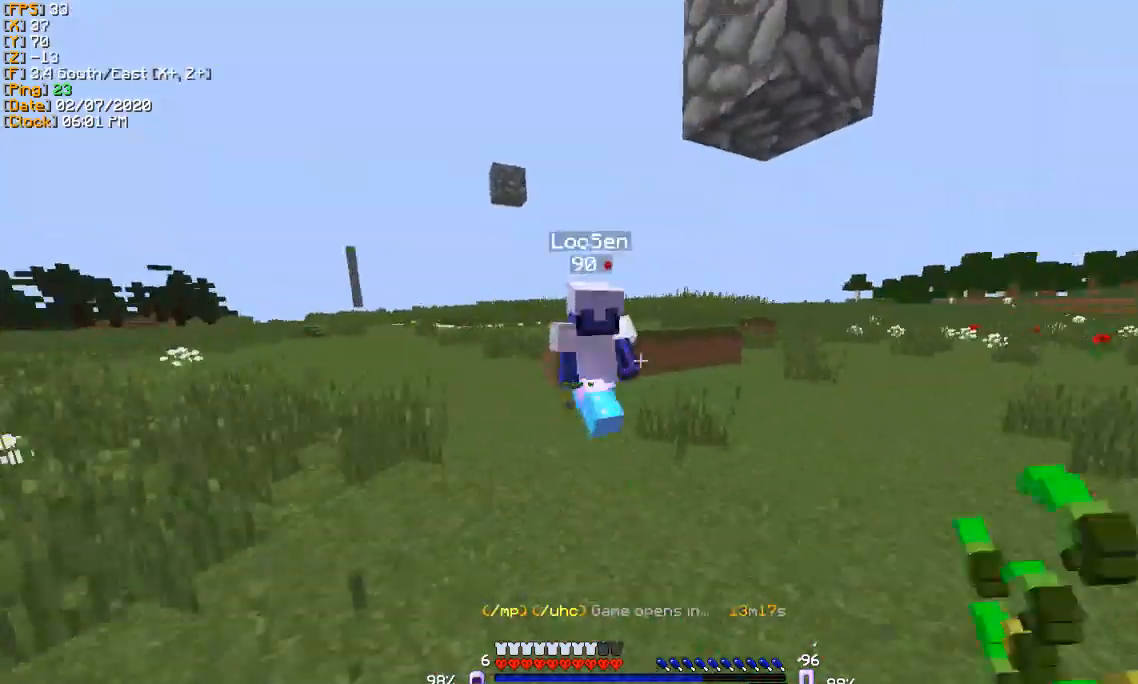
Gameplay with keyboard; each line is a JSON object with the keys held at the frame after it. "events" lists presses ("down") and releases ("up") of "a", "d", "s" and "w" between this image and that frame as [ms after this image, input, new state], when the widget could be followed in between. No other keys are recorded. Mouse input is not recorded.
{"keys": ["w"], "events": [[134, "a", "down"], [468, "a", "up"]]}
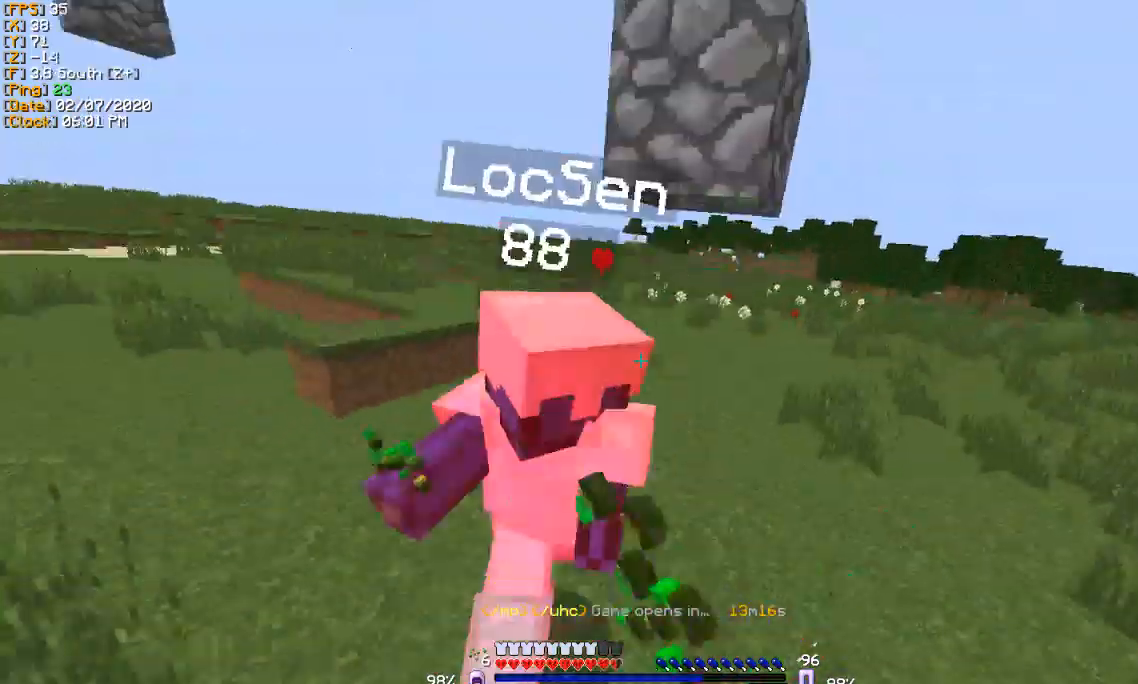
{"keys": ["w"], "events": [[233, "a", "down"], [467, "a", "up"]]}
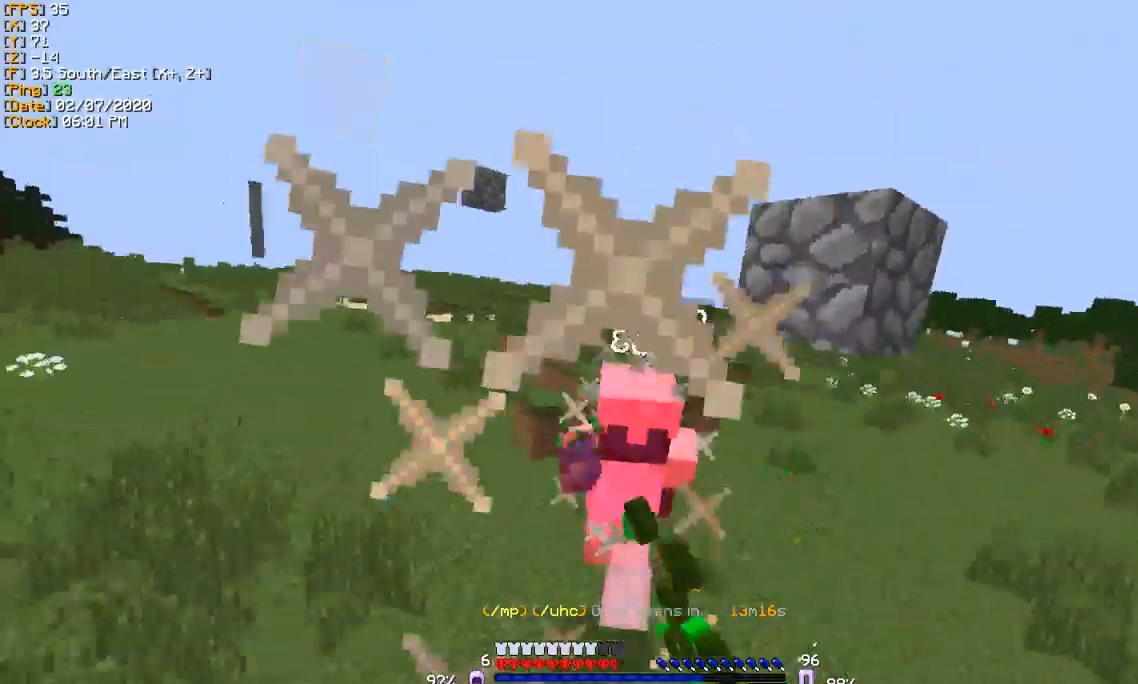
{"keys": ["w"], "events": [[134, "d", "down"], [234, "d", "up"]]}
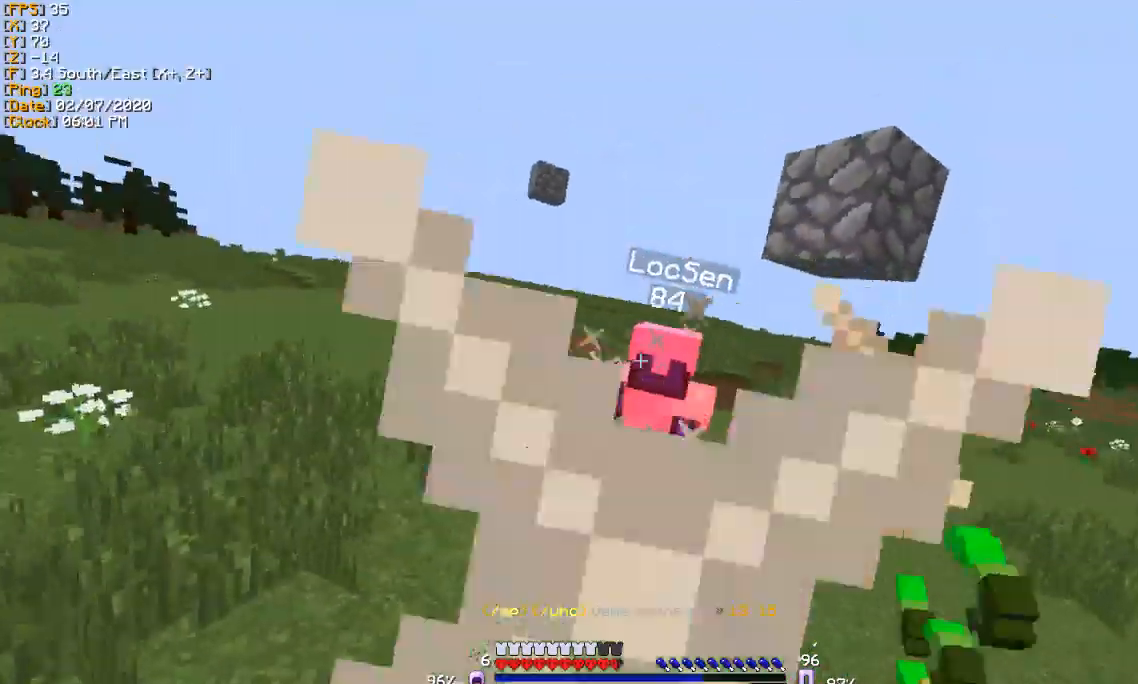
{"keys": ["w"], "events": []}
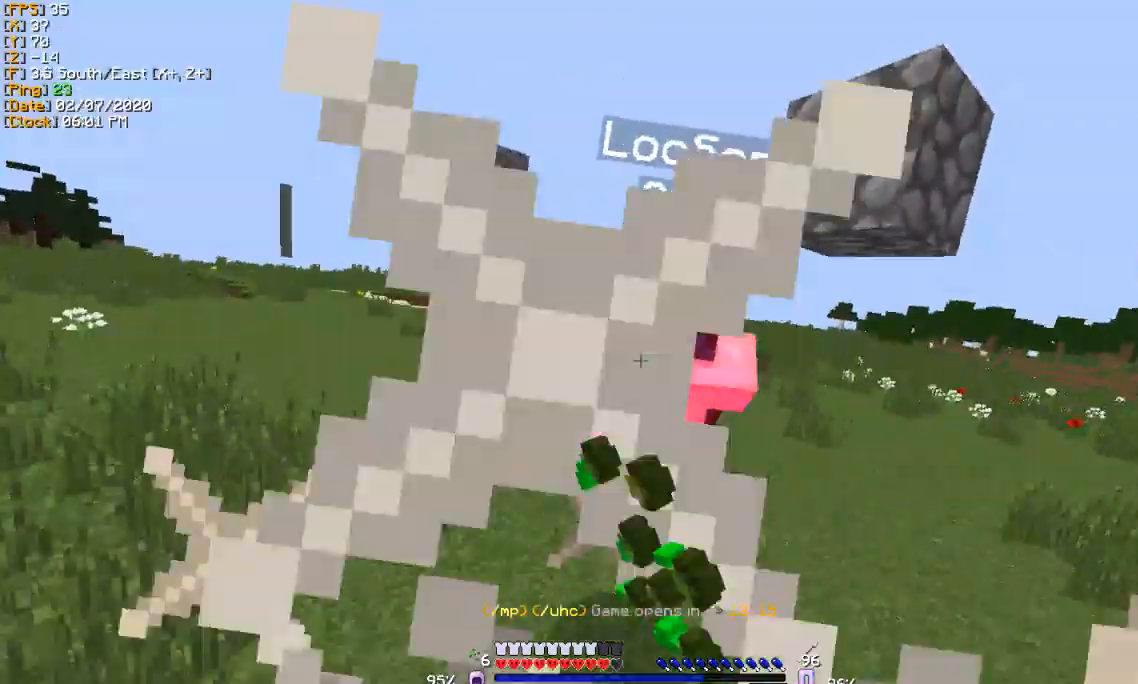
{"keys": ["d", "w"], "events": [[34, "d", "down"], [201, "d", "up"], [468, "d", "down"]]}
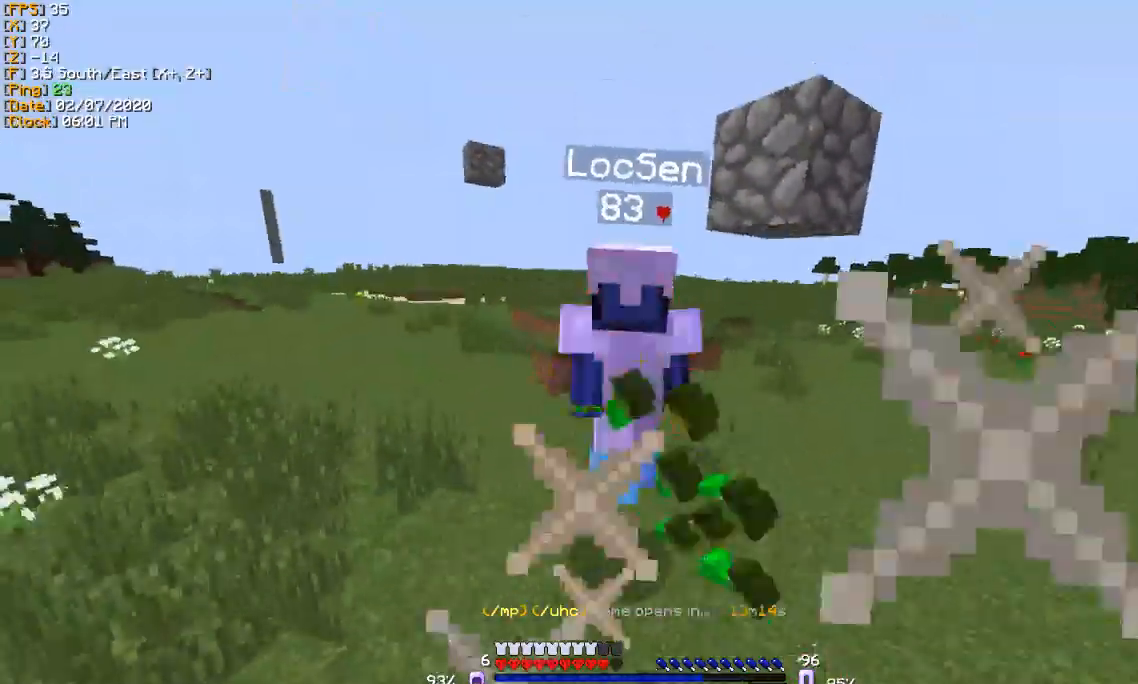
{"keys": ["d"], "events": [[133, "d", "up"], [300, "d", "down"], [367, "w", "up"]]}
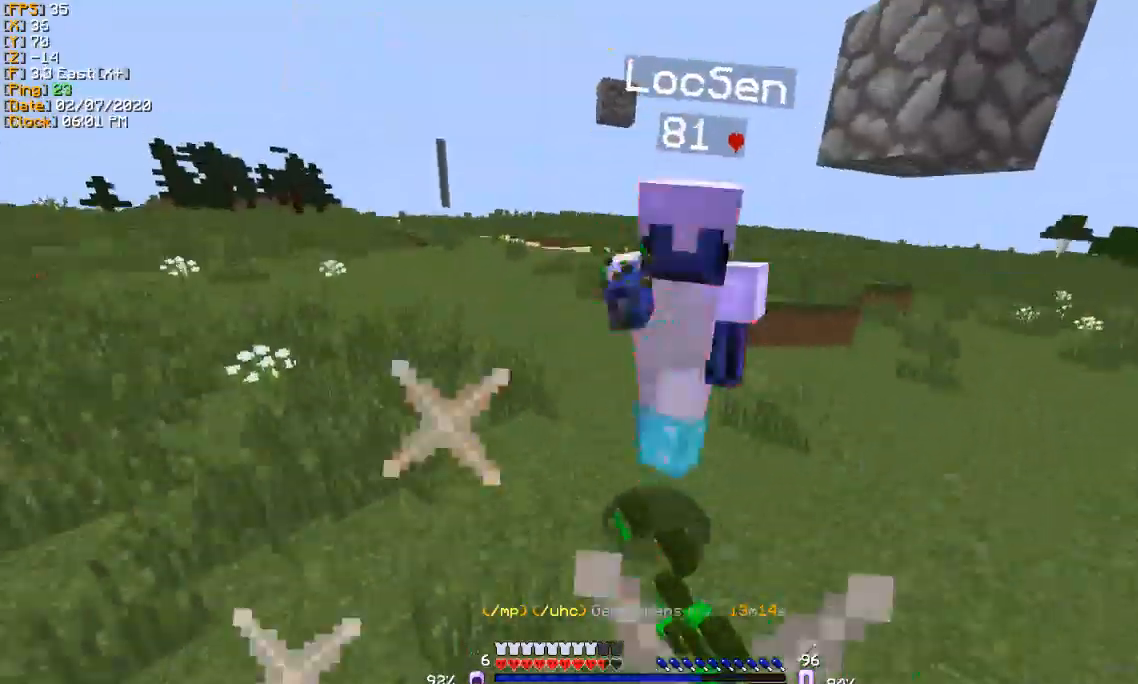
{"keys": ["s"], "events": [[34, "d", "up"], [34, "s", "down"]]}
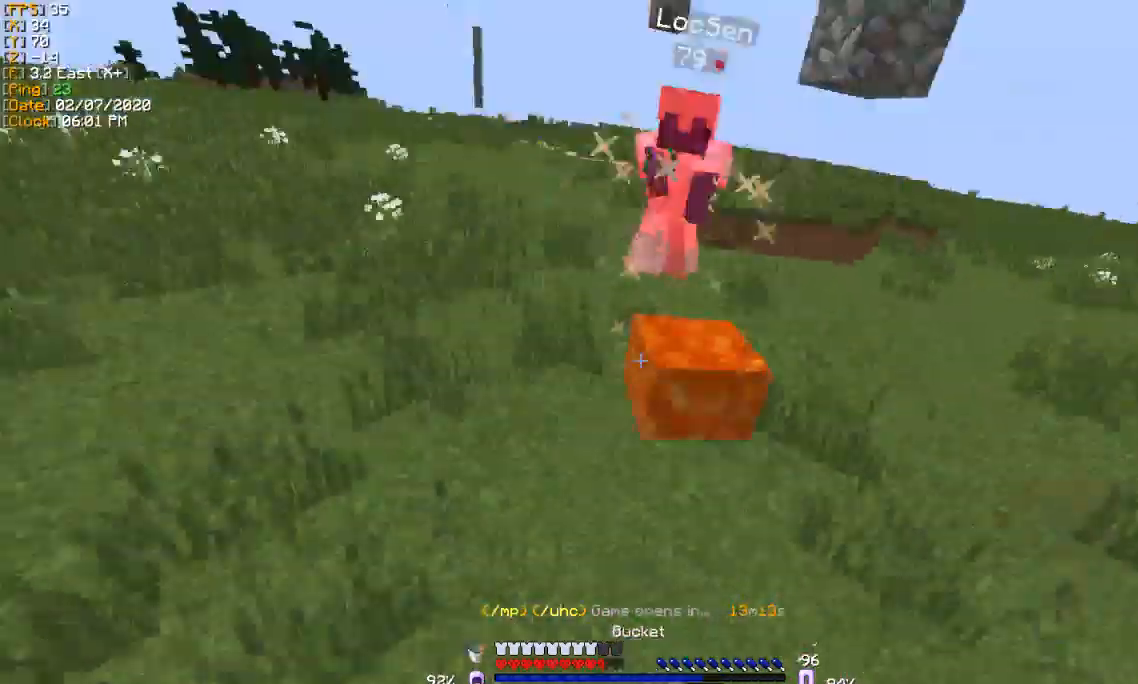
{"keys": ["w"], "events": [[367, "s", "up"], [500, "w", "down"]]}
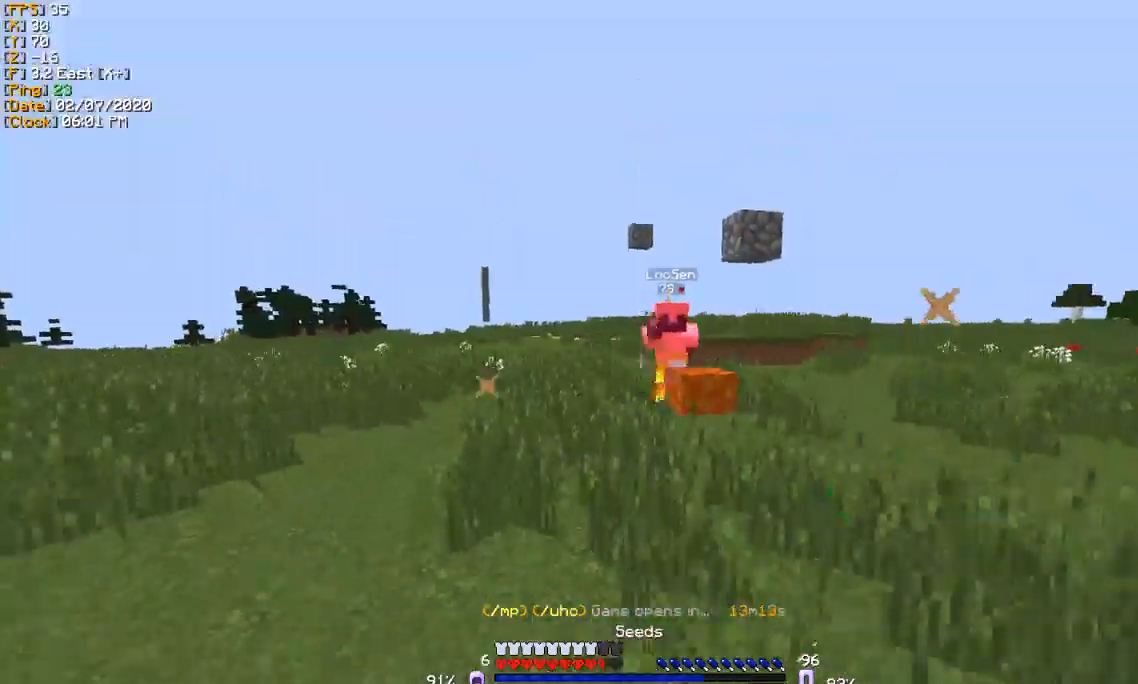
{"keys": ["w"], "events": []}
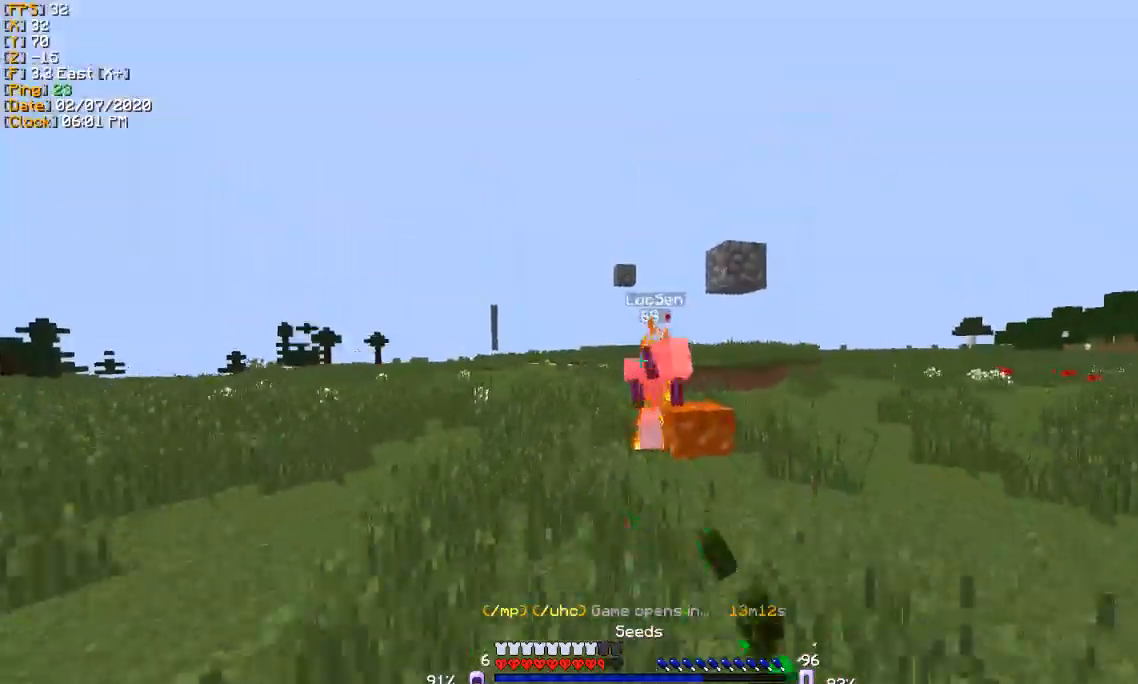
{"keys": [], "events": [[467, "w", "up"]]}
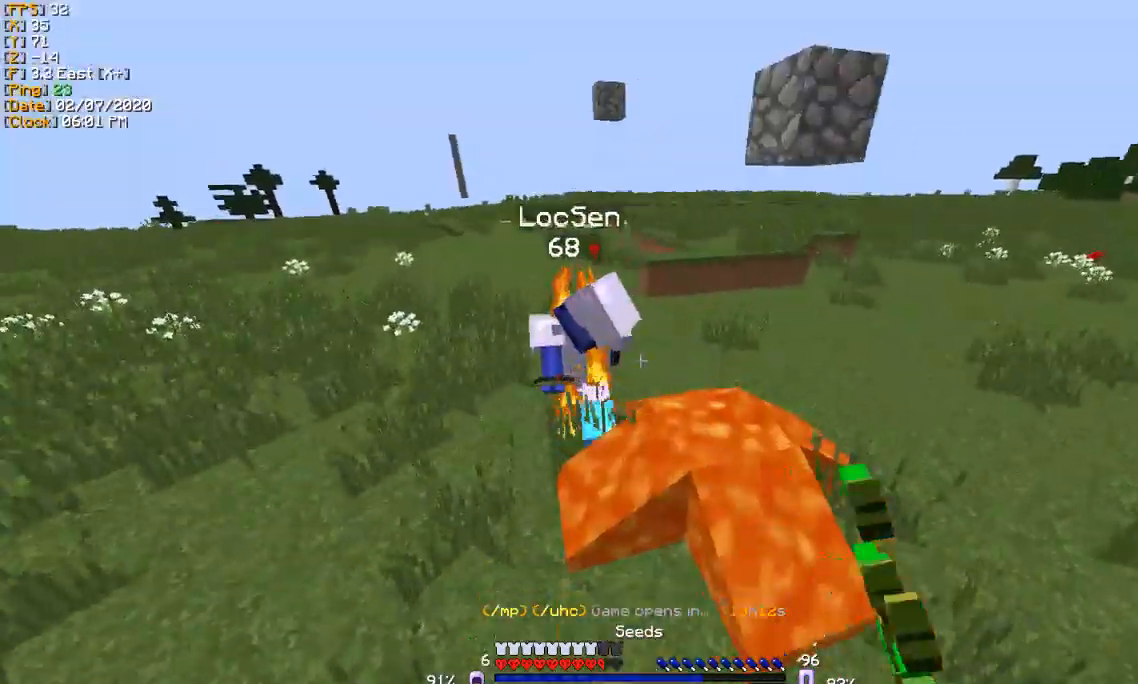
{"keys": ["a", "w"], "events": [[34, "a", "down"], [401, "w", "down"]]}
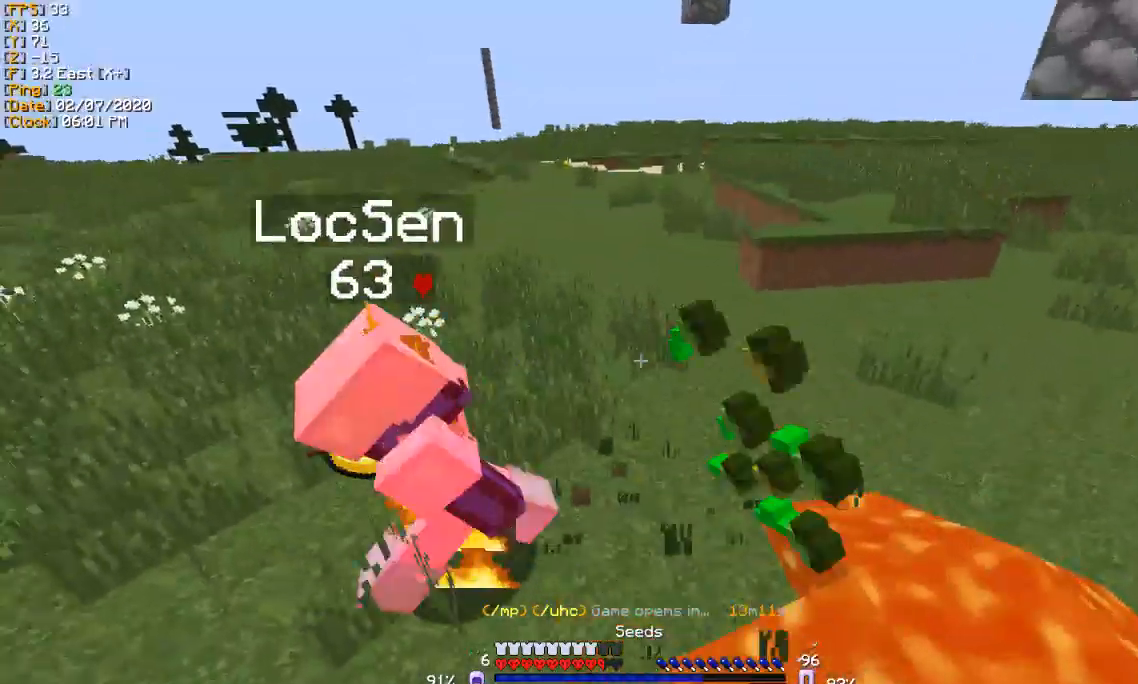
{"keys": ["a", "w"], "events": [[167, "w", "up"], [467, "w", "down"]]}
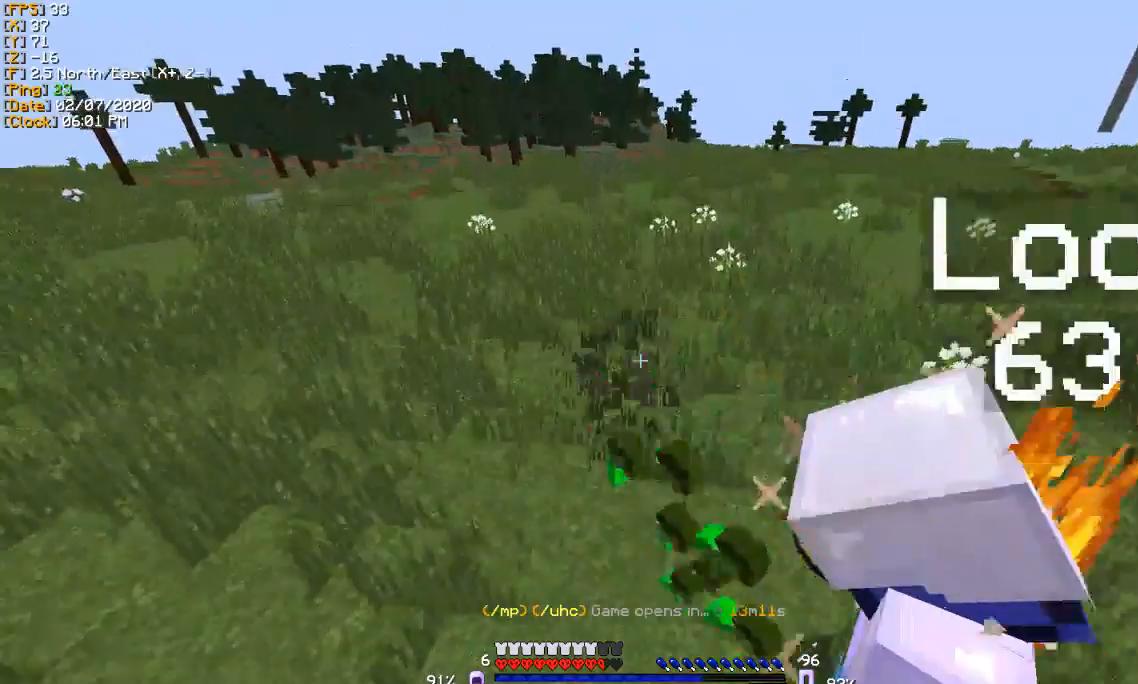
{"keys": ["a"], "events": [[434, "w", "up"]]}
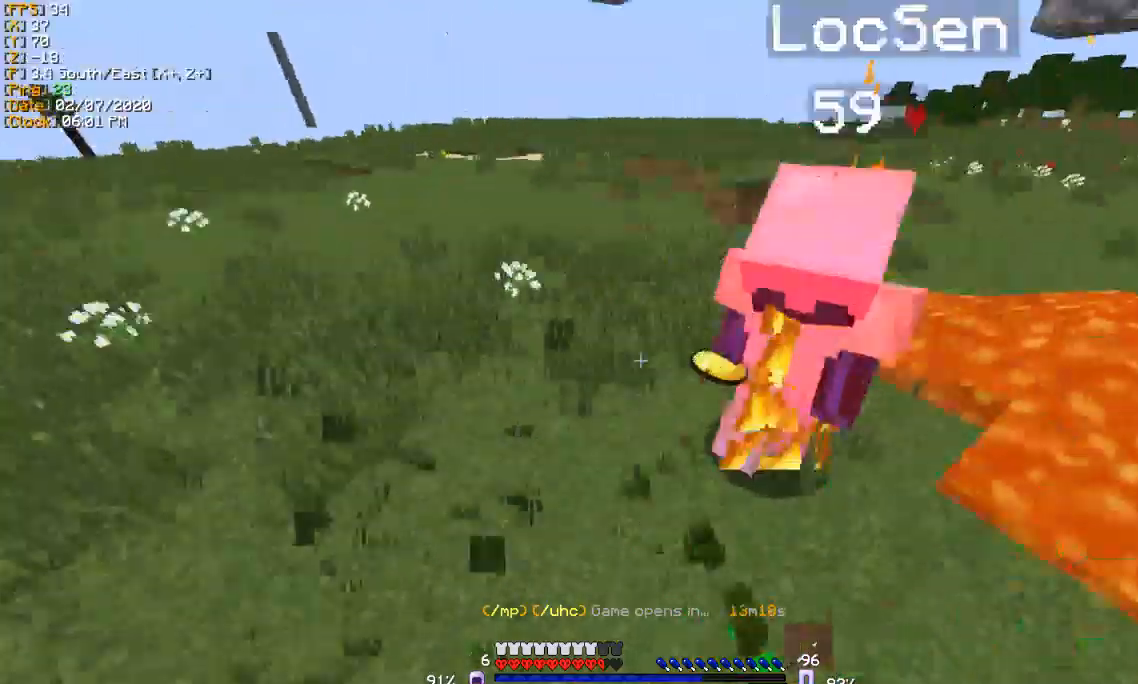
{"keys": [], "events": [[167, "s", "down"], [400, "s", "up"], [500, "a", "up"]]}
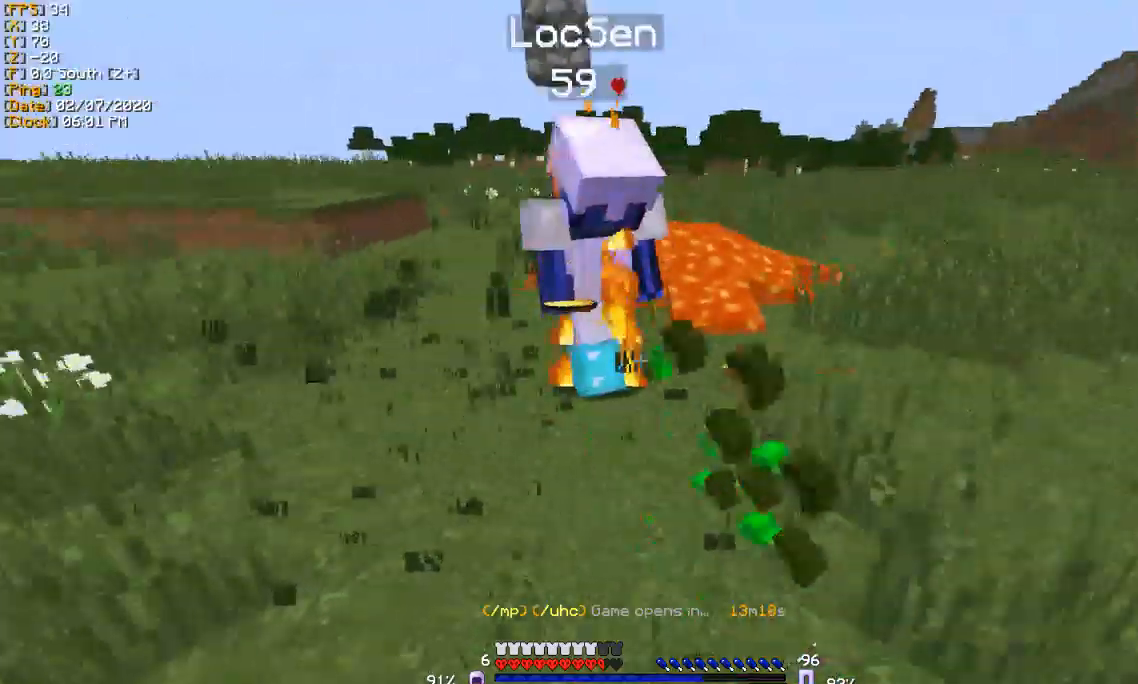
{"keys": [], "events": [[201, "w", "down"], [501, "w", "up"]]}
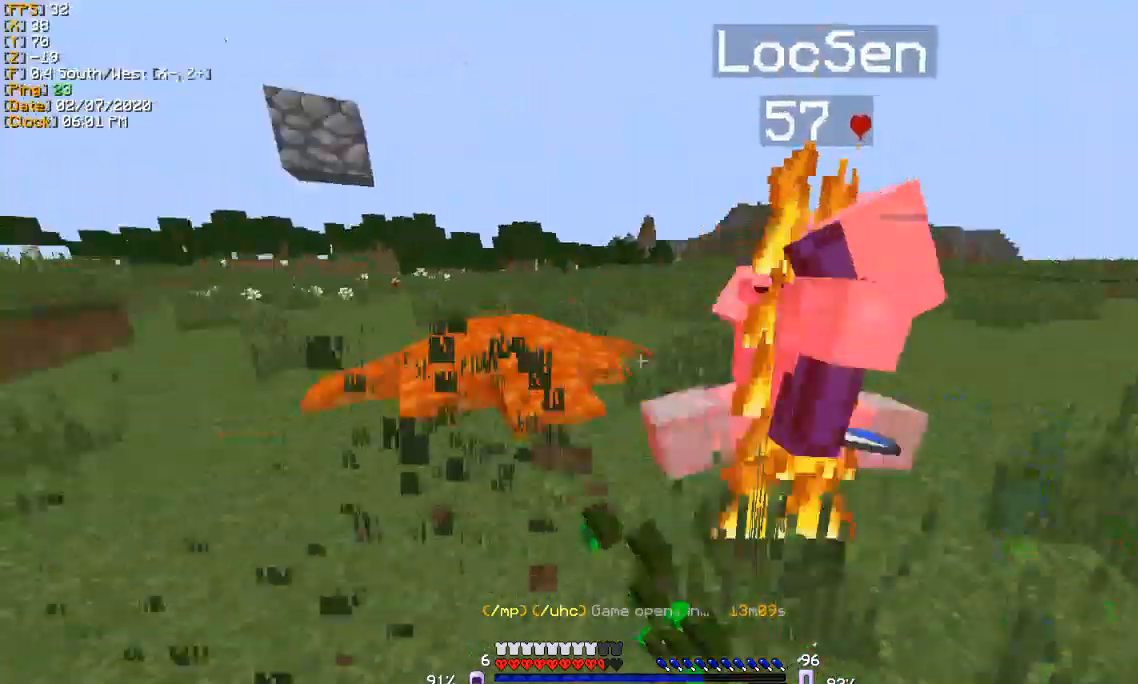
{"keys": ["d", "w"], "events": [[100, "d", "down"], [233, "w", "down"]]}
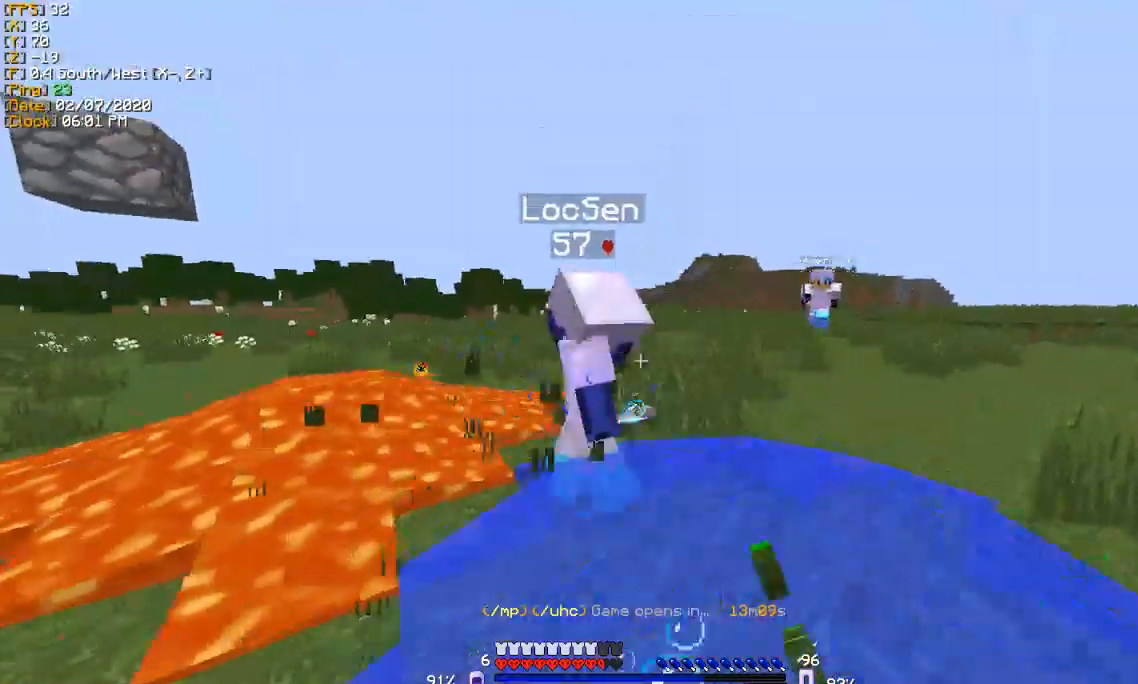
{"keys": ["w"], "events": [[468, "d", "up"]]}
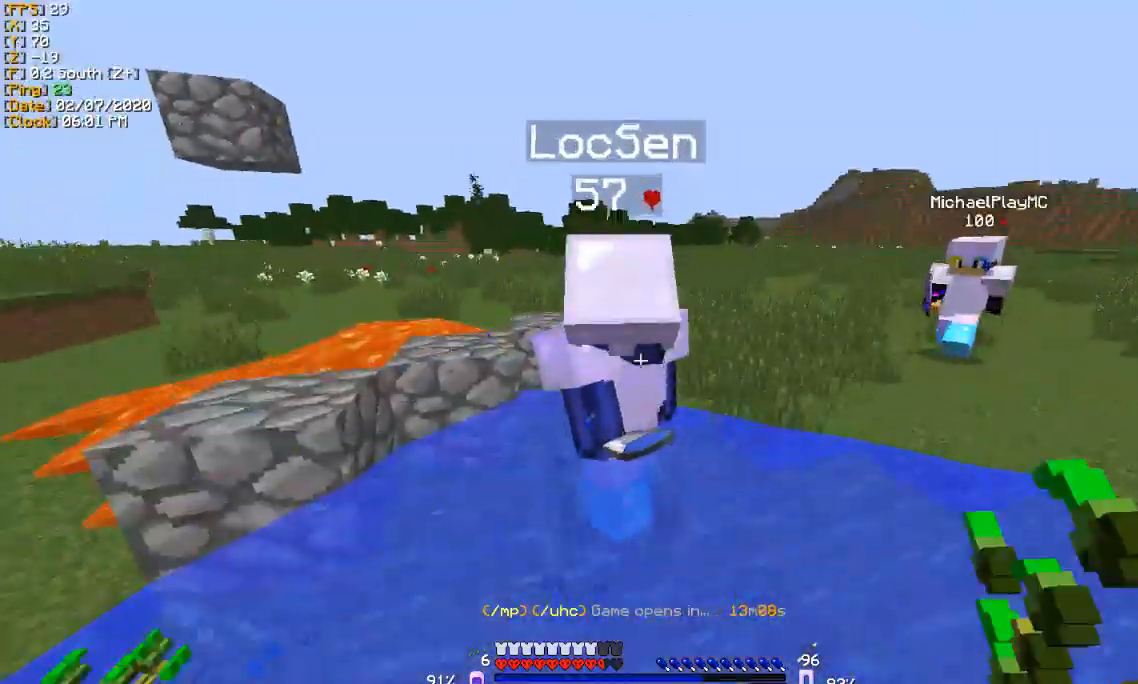
{"keys": ["d", "w"], "events": [[100, "d", "down"]]}
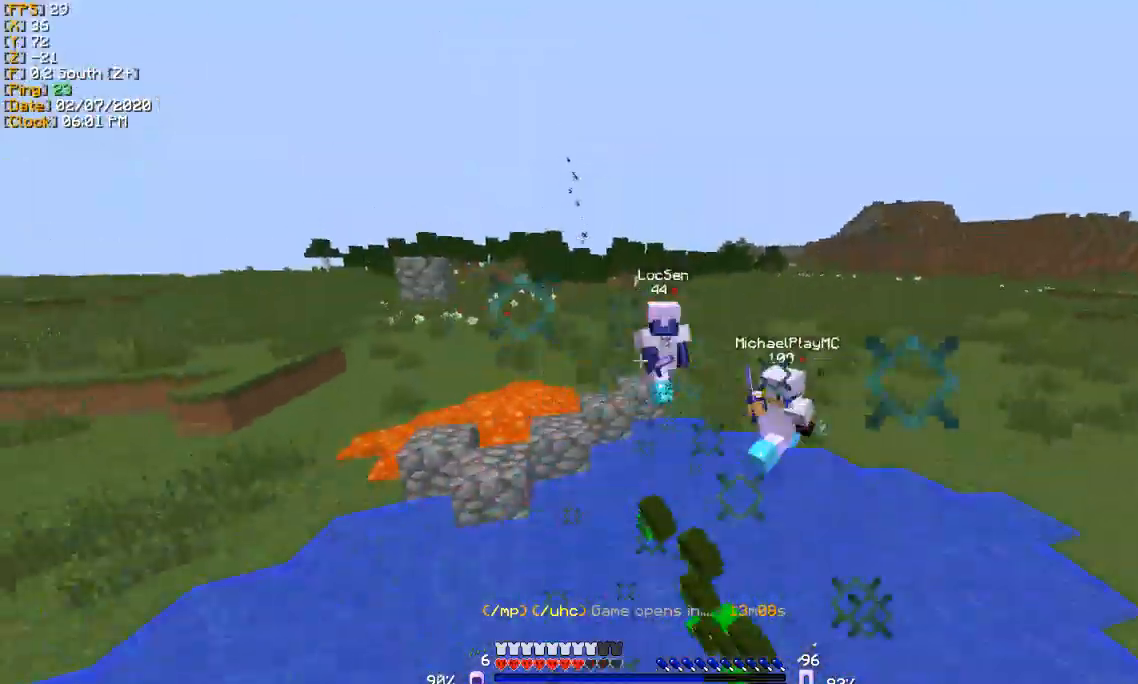
{"keys": ["d", "w"], "events": []}
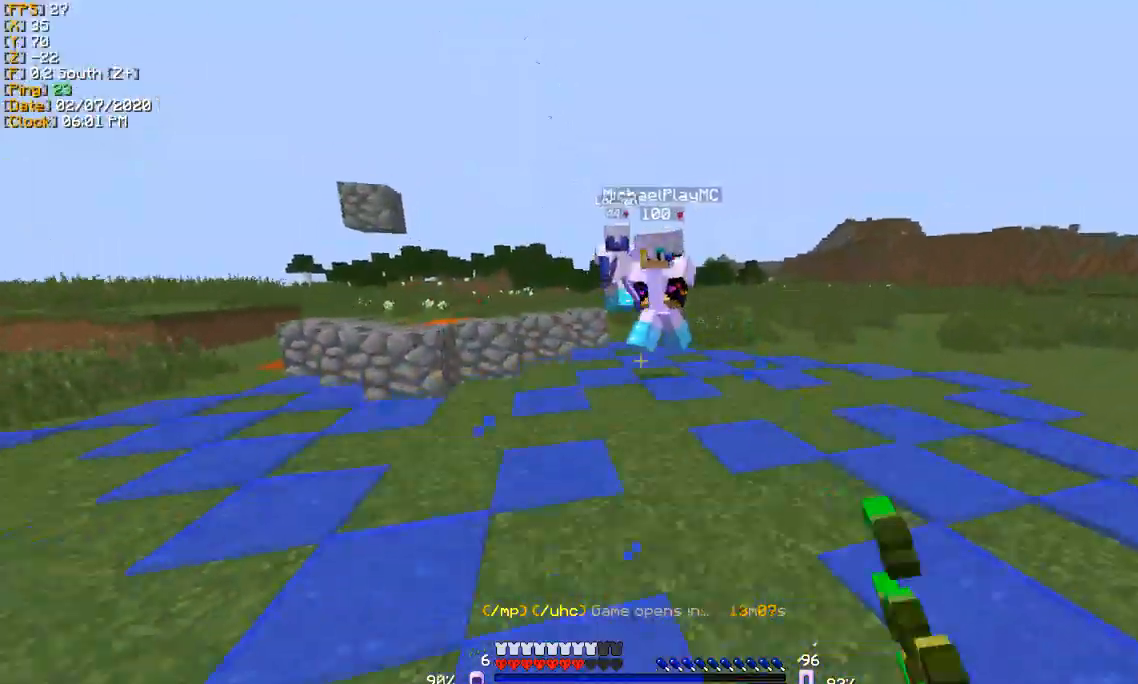
{"keys": ["a", "w"], "events": [[67, "d", "up"], [334, "a", "down"]]}
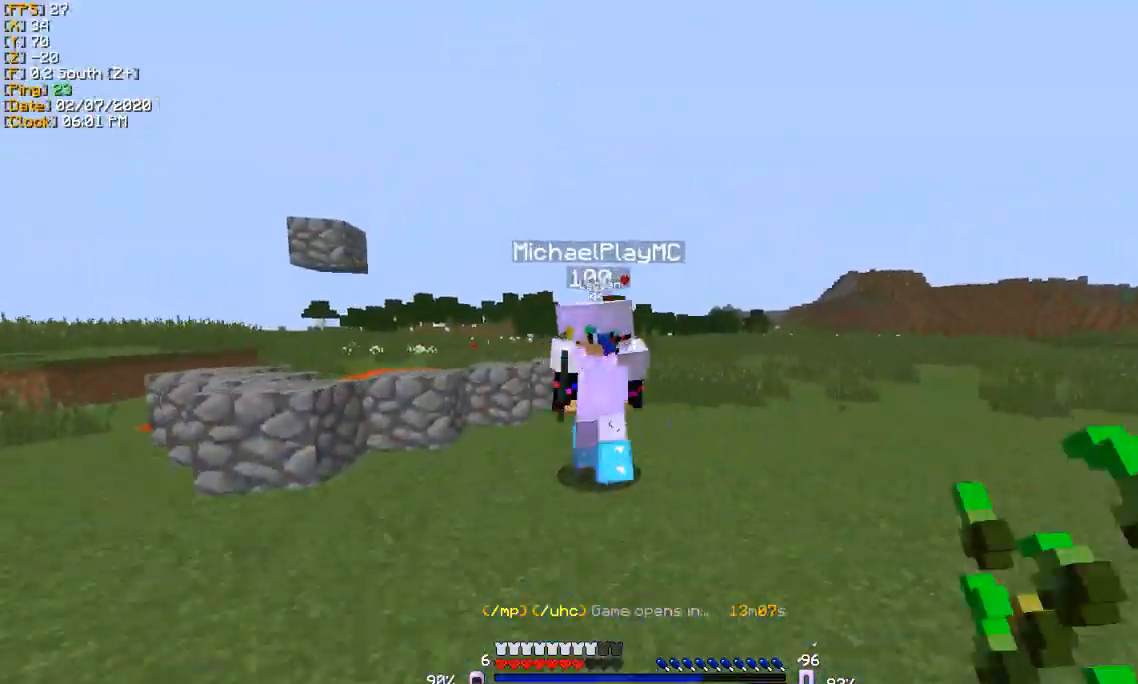
{"keys": ["w"], "events": [[33, "a", "up"], [100, "w", "up"], [234, "s", "down"], [367, "s", "up"], [501, "w", "down"]]}
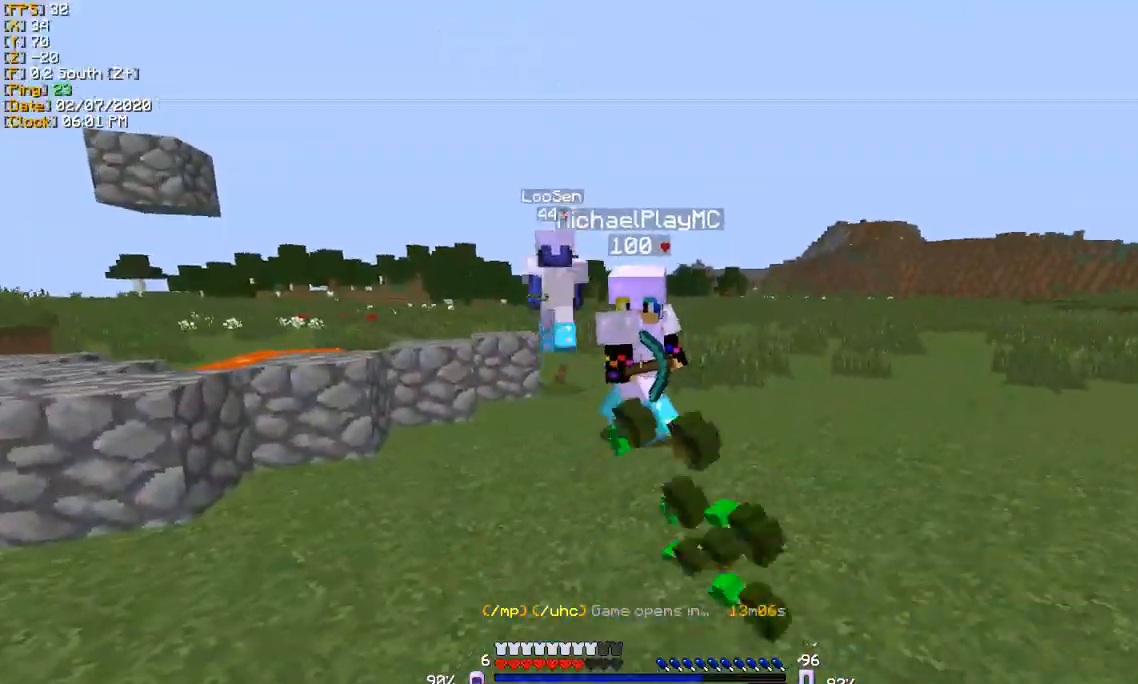
{"keys": [], "events": [[433, "w", "up"]]}
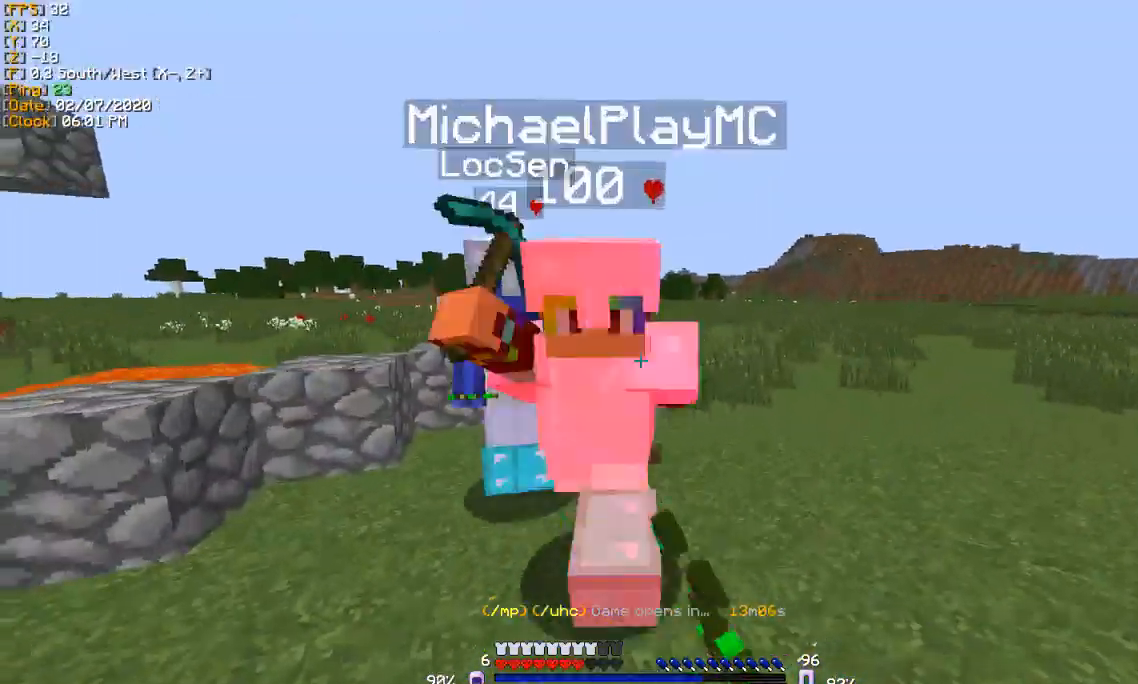
{"keys": ["w"], "events": [[33, "s", "down"], [334, "s", "up"], [467, "w", "down"]]}
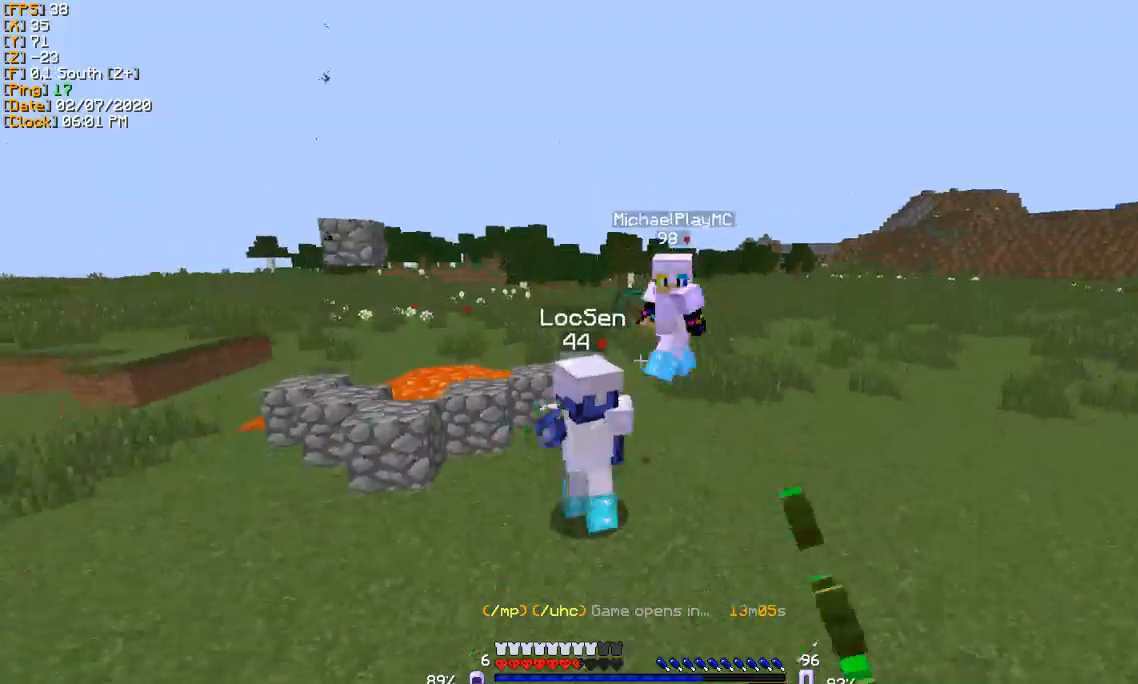
{"keys": ["w"], "events": []}
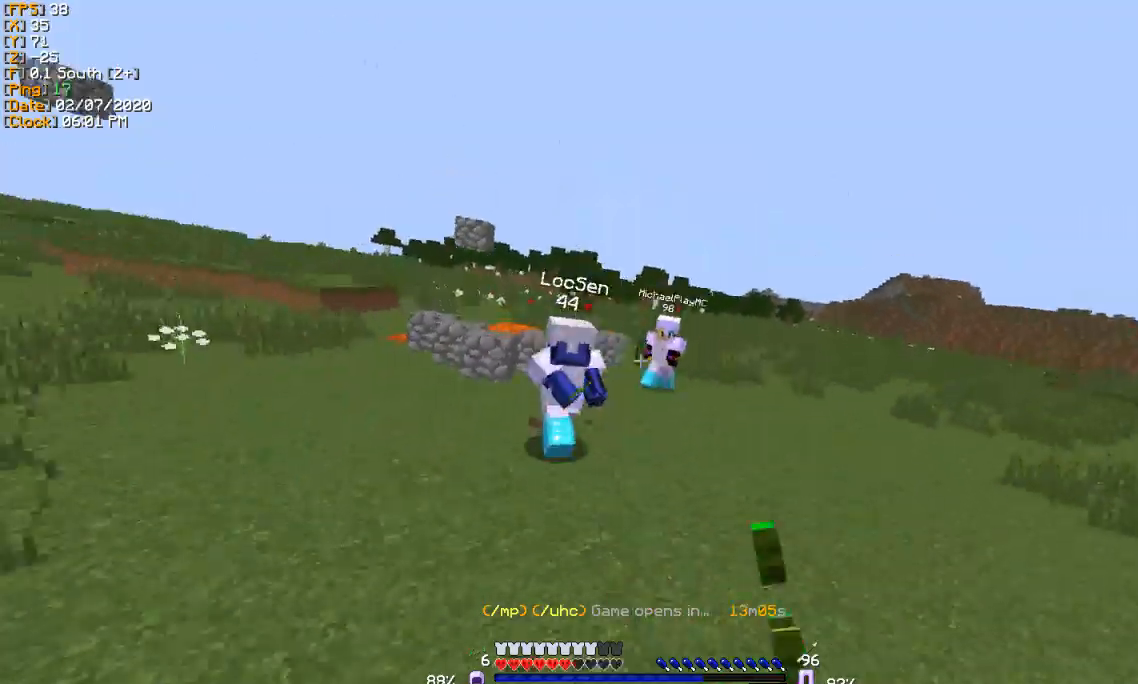
{"keys": ["w"], "events": []}
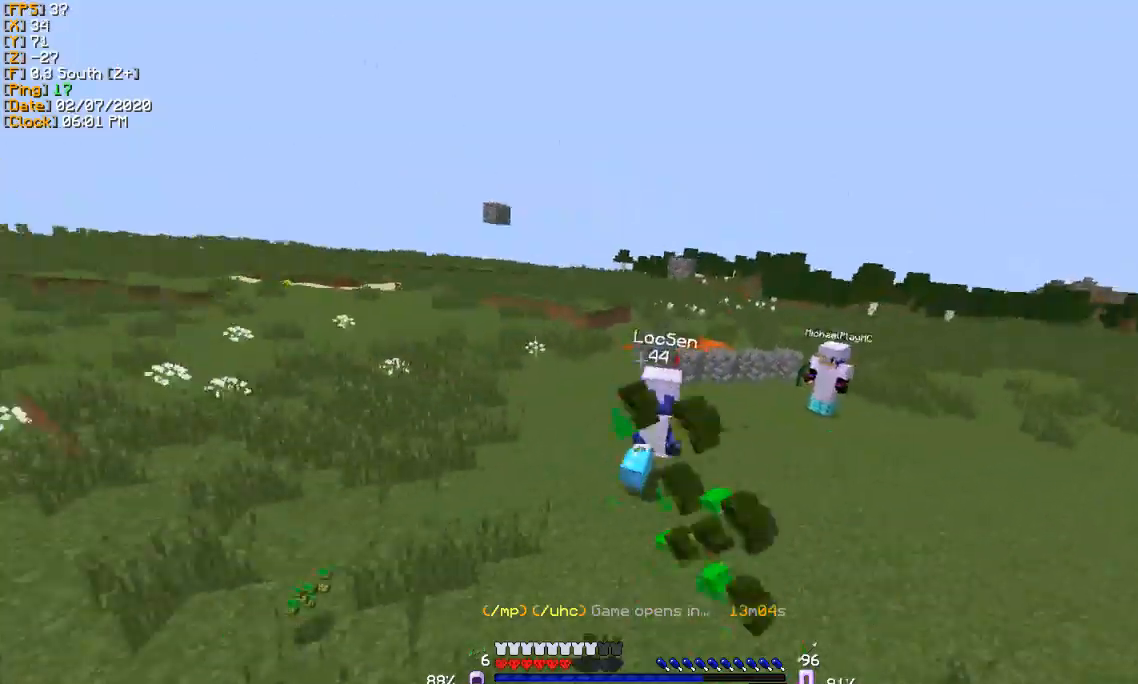
{"keys": ["w"], "events": []}
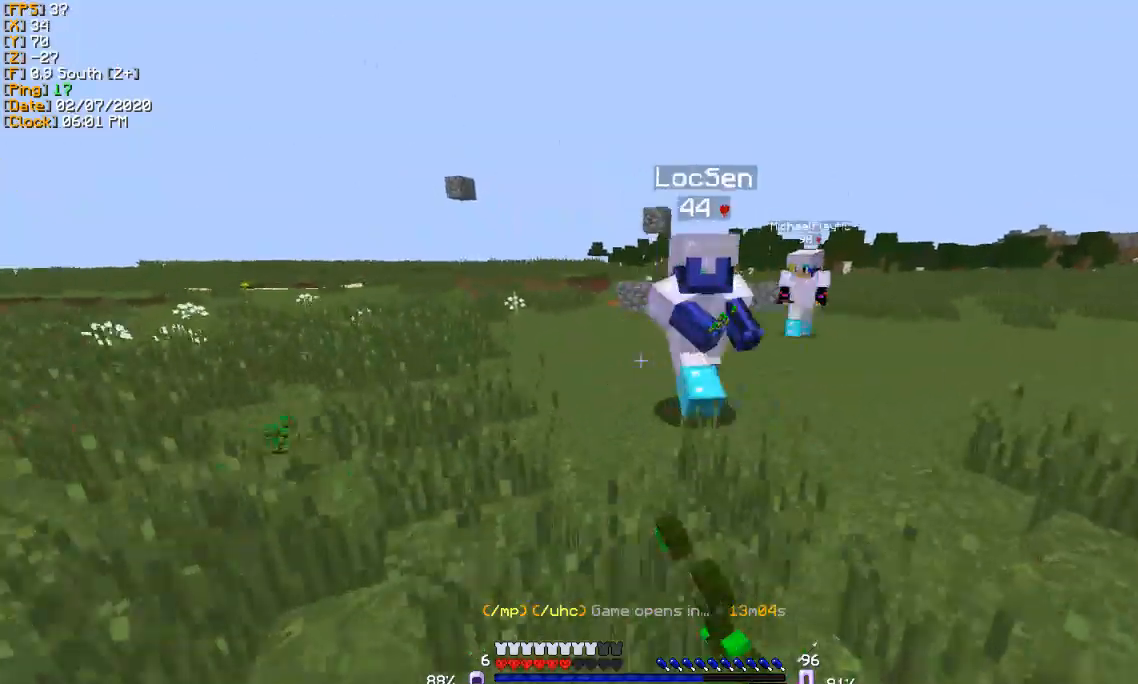
{"keys": ["d", "w"], "events": [[400, "d", "down"]]}
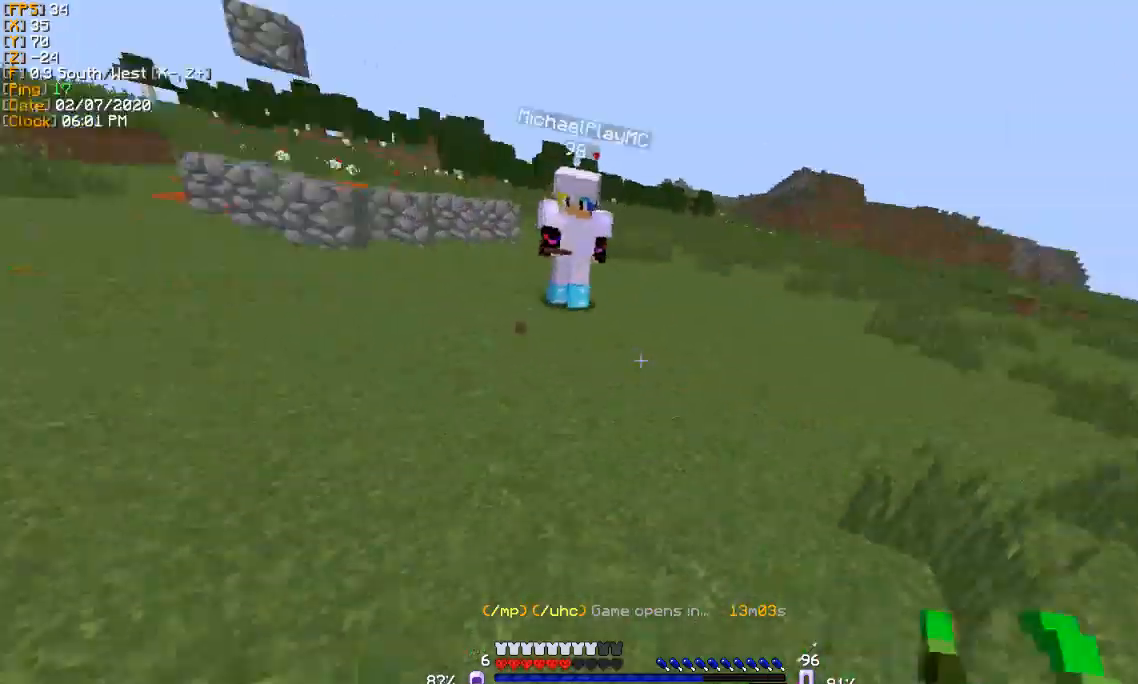
{"keys": ["w"], "events": [[233, "d", "up"], [300, "a", "down"], [467, "a", "up"]]}
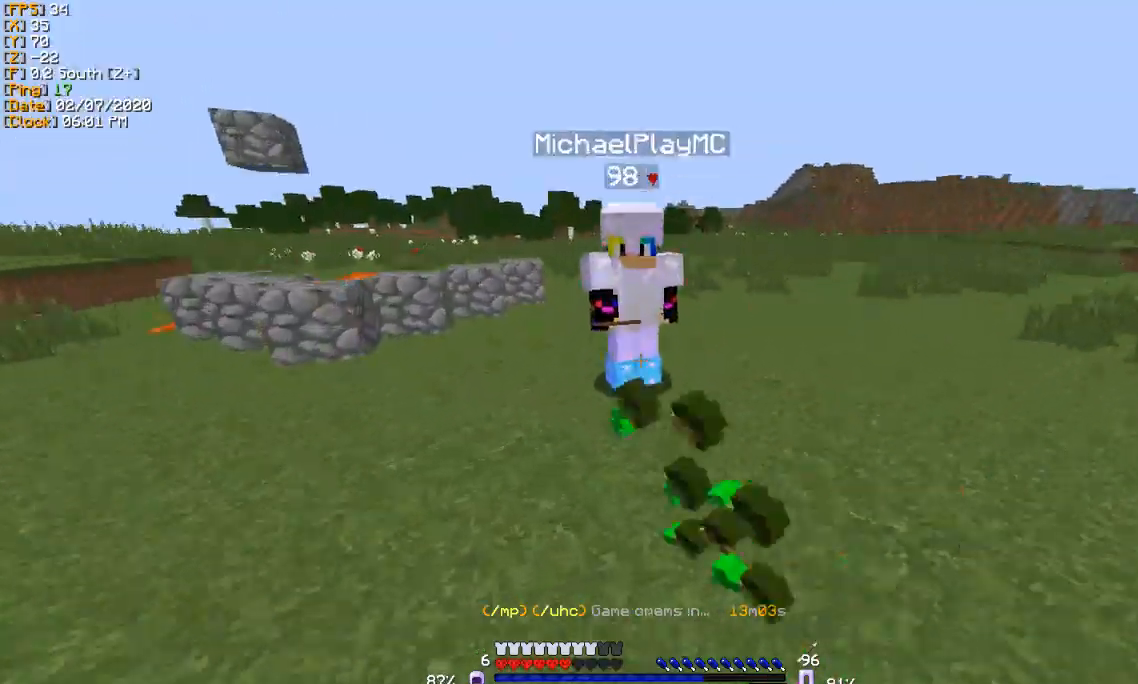
{"keys": ["d", "w"], "events": [[67, "d", "down"]]}
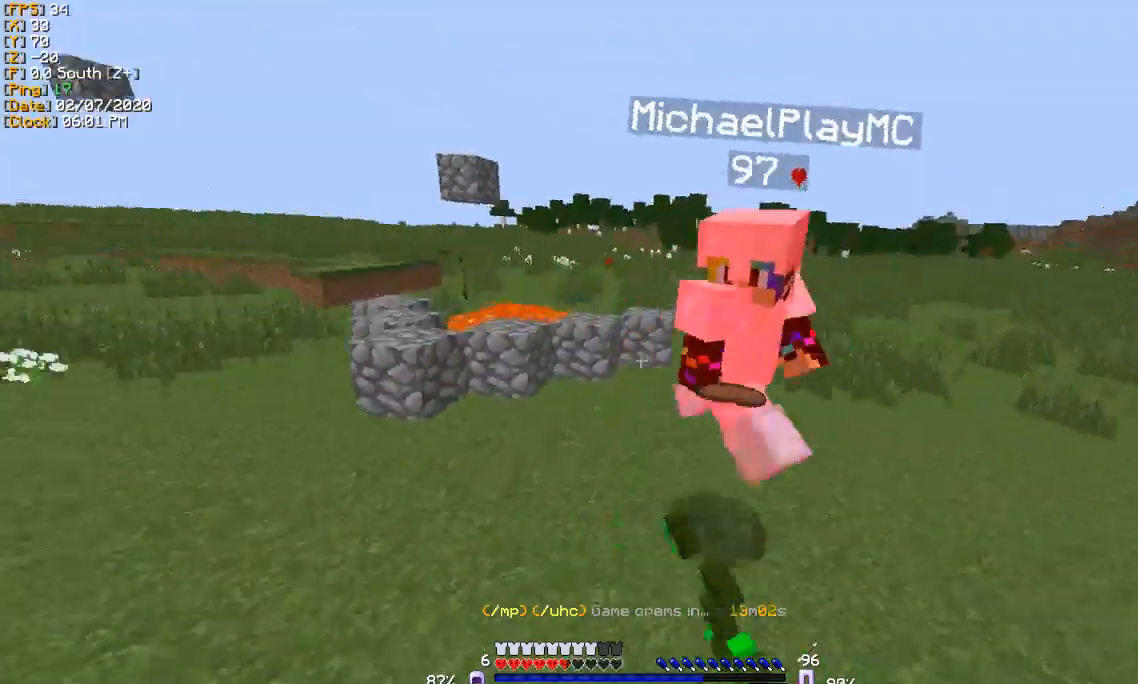
{"keys": ["d", "w"], "events": []}